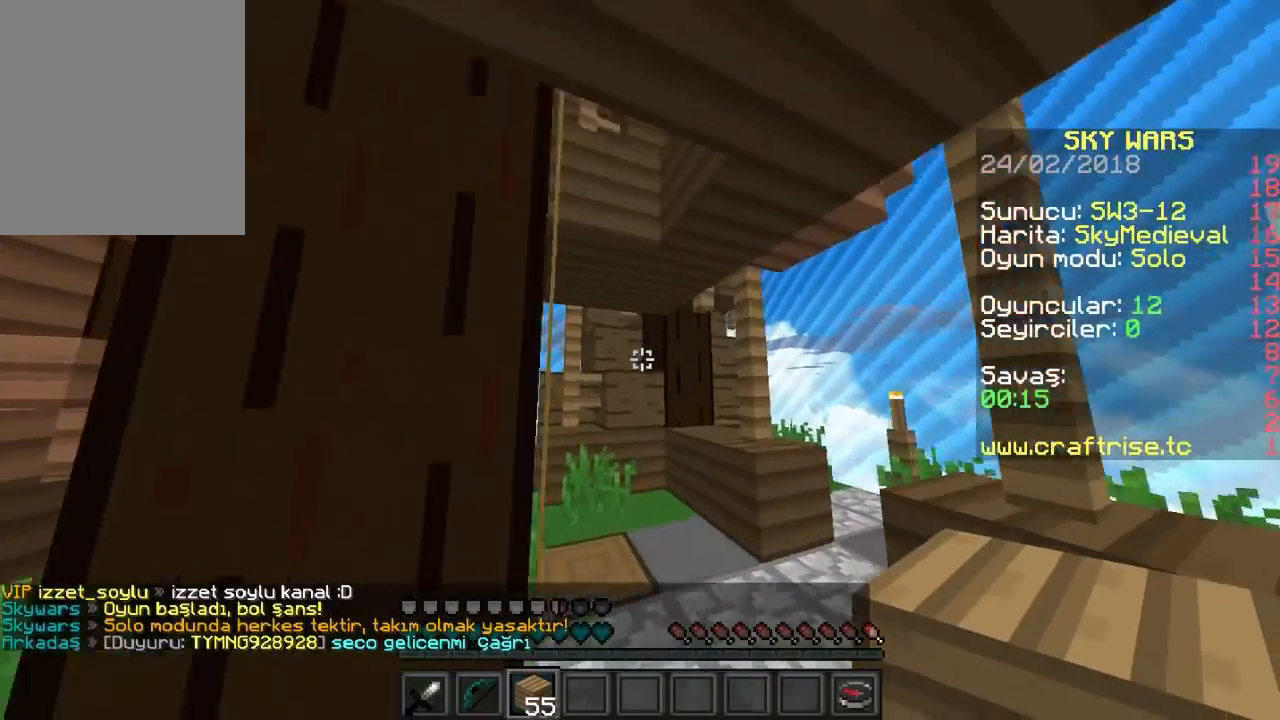
Gameplay with keyboard and mouse; each line is a JSON object with the keys and mouse buttons held at the frame after it. "events" lists presses ("down") and releases ("up") of "a", "d", "s", "w", "mouse_left" and "mouse_right" between this image and that frame as [ms after this image, input, new state], when the widget could be followed in between. "mouse_left", "mouse_right" = the "left", "right" buttons of the "mouse" list. No other keys are recorded. Fast repeated clicks can show as one long hold. Mouse movement is not recorded.
{"keys": ["w"], "mouse": [], "events": []}
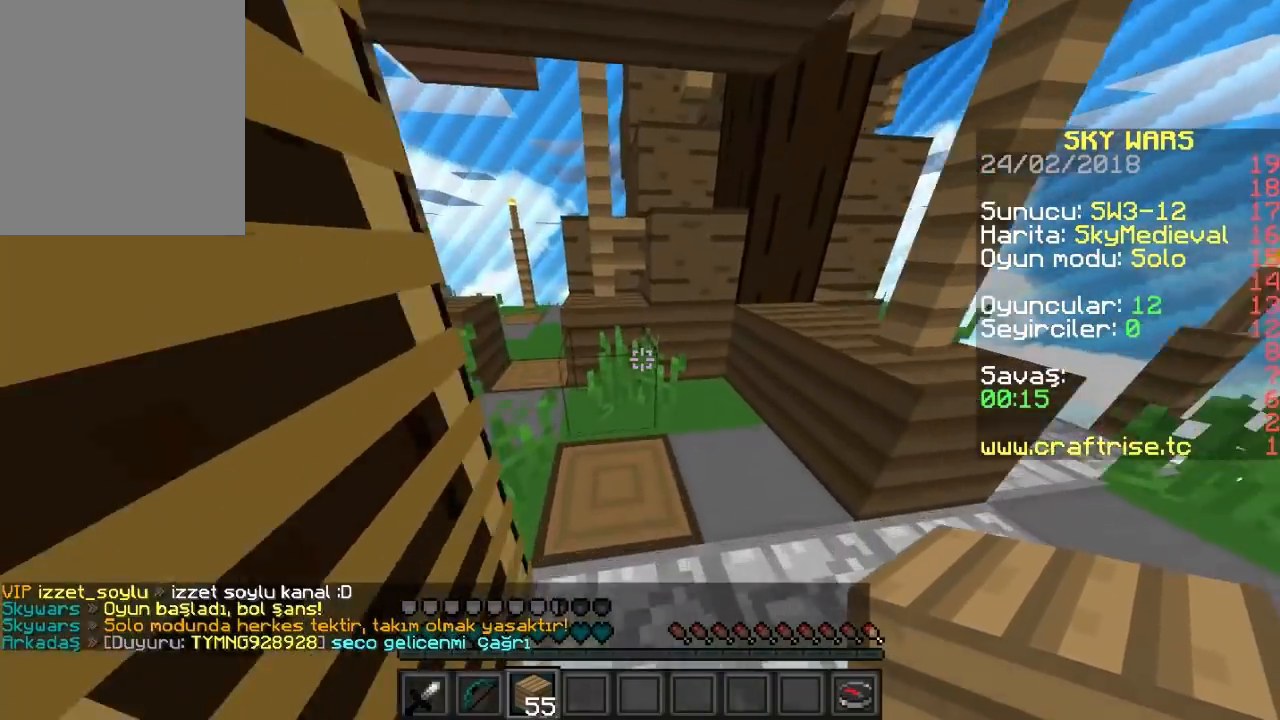
{"keys": ["w"], "mouse": [], "events": []}
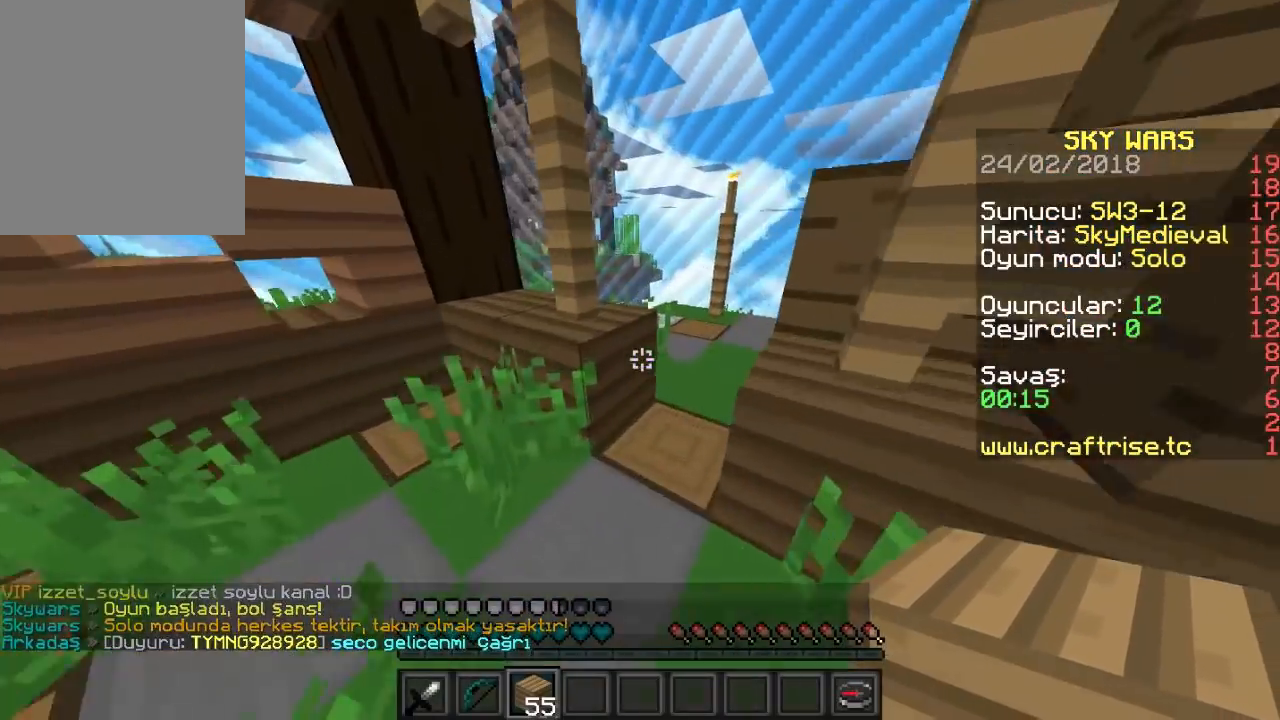
{"keys": ["w"], "mouse": [], "events": []}
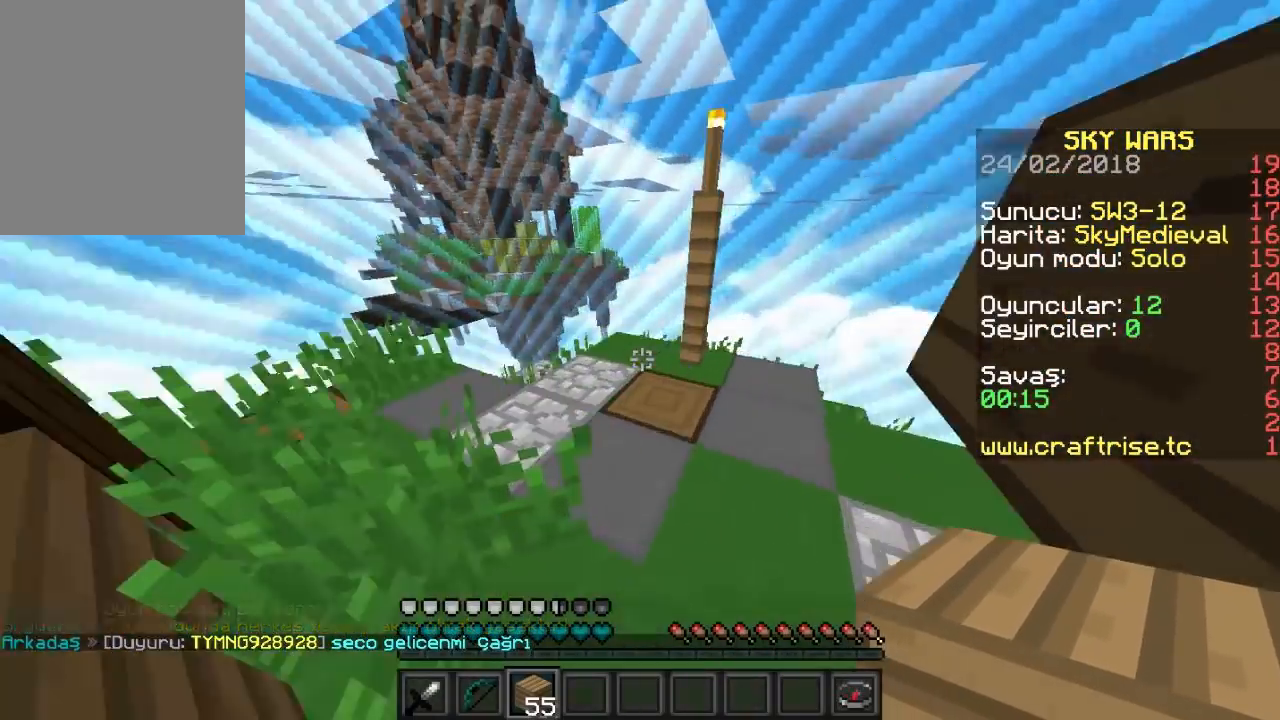
{"keys": ["w"], "mouse": [], "events": []}
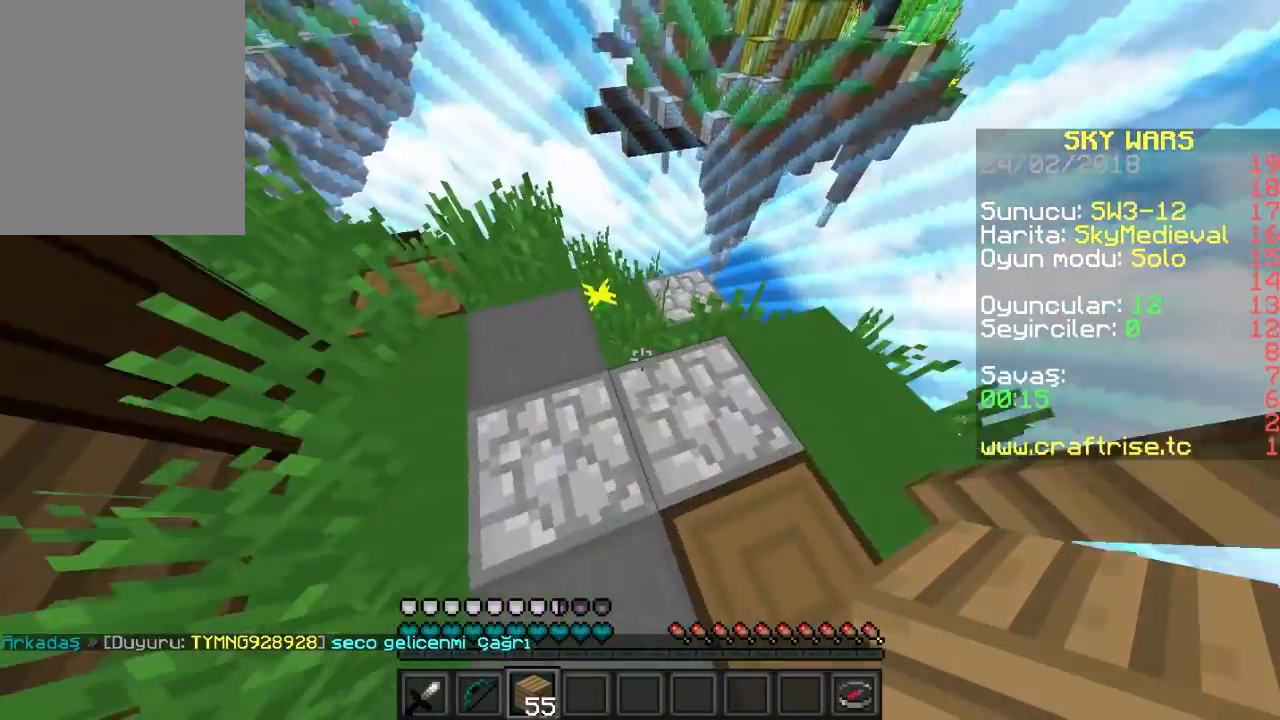
{"keys": ["d", "w"], "mouse": [], "events": [[300, "mouse_right", "down"], [367, "d", "down"], [433, "mouse_right", "up"]]}
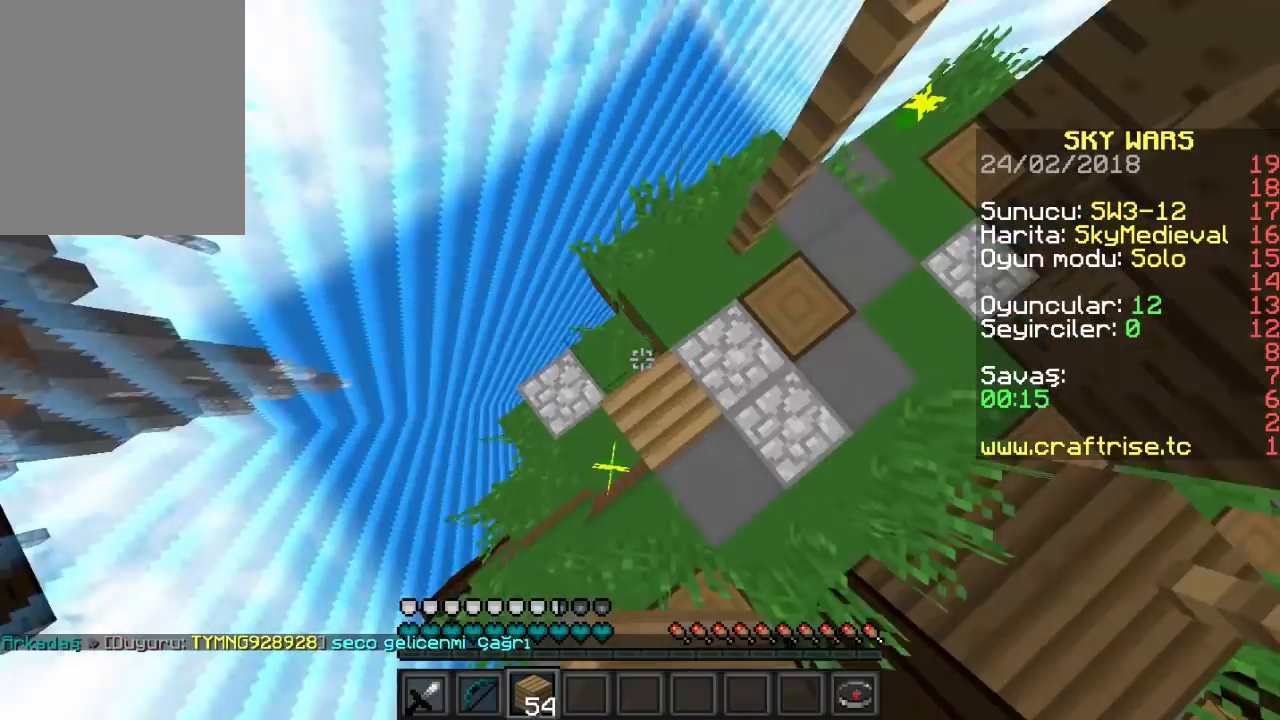
{"keys": ["a", "s"], "mouse": ["right"], "events": [[33, "w", "up"], [267, "d", "up"], [433, "mouse_right", "down"], [433, "s", "down"], [500, "a", "down"]]}
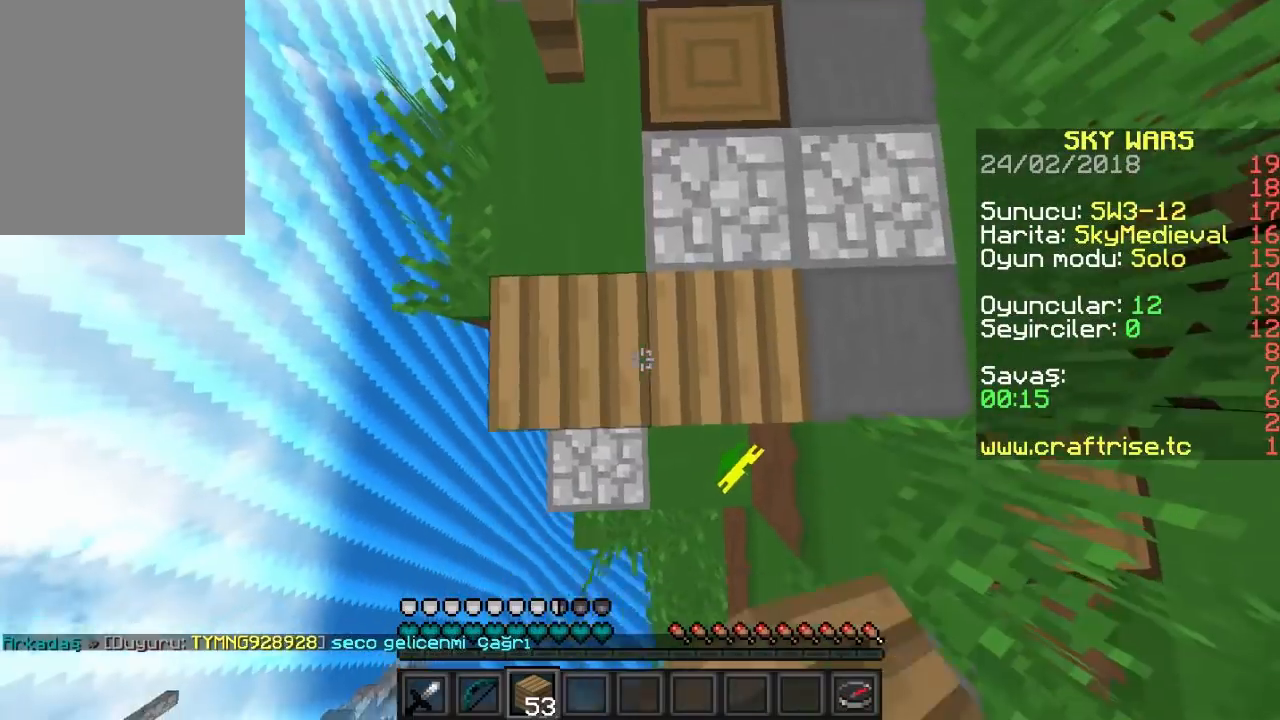
{"keys": ["s"], "mouse": ["right"], "events": [[400, "a", "up"]]}
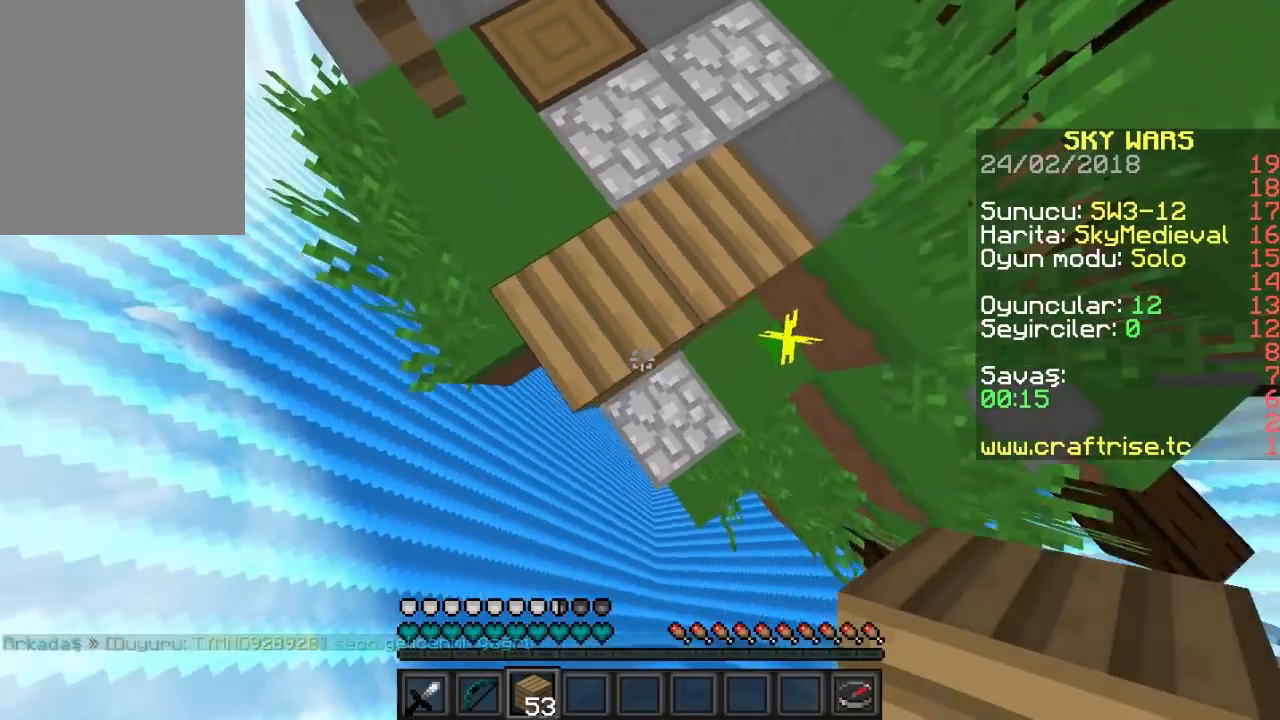
{"keys": ["s"], "mouse": ["right"], "events": [[133, "a", "down"], [167, "a", "up"]]}
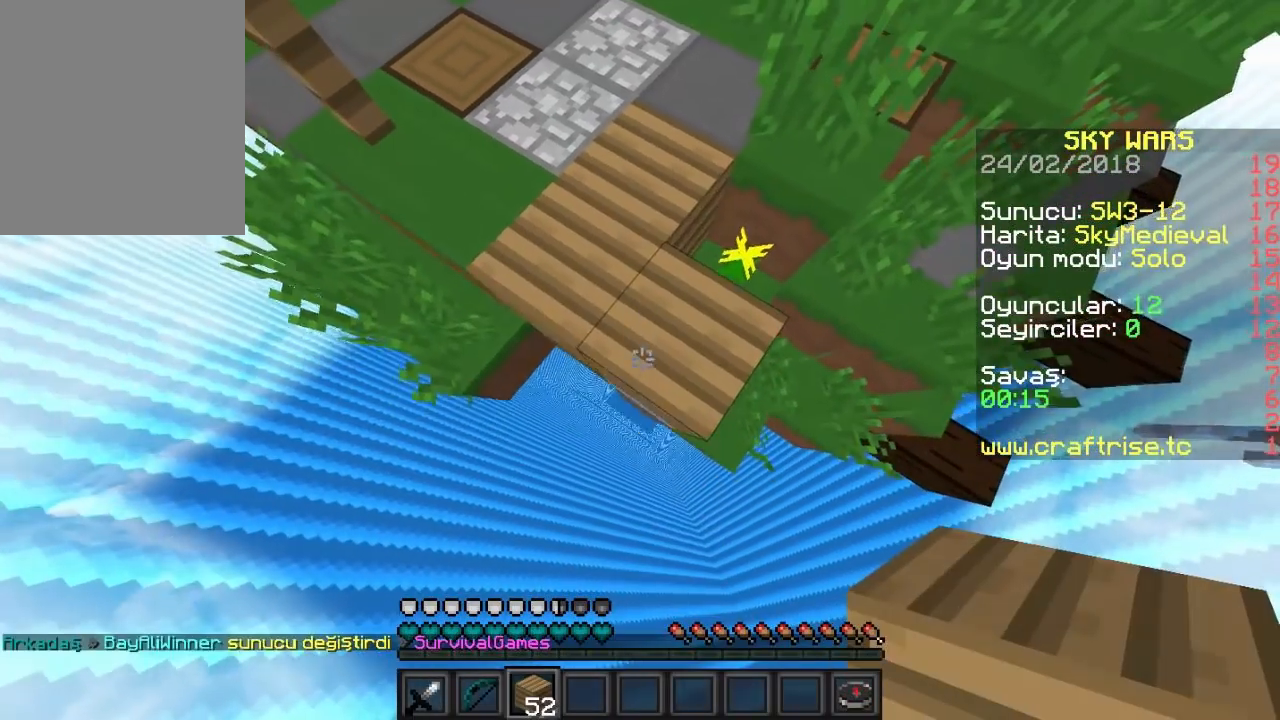
{"keys": ["s"], "mouse": ["right"], "events": []}
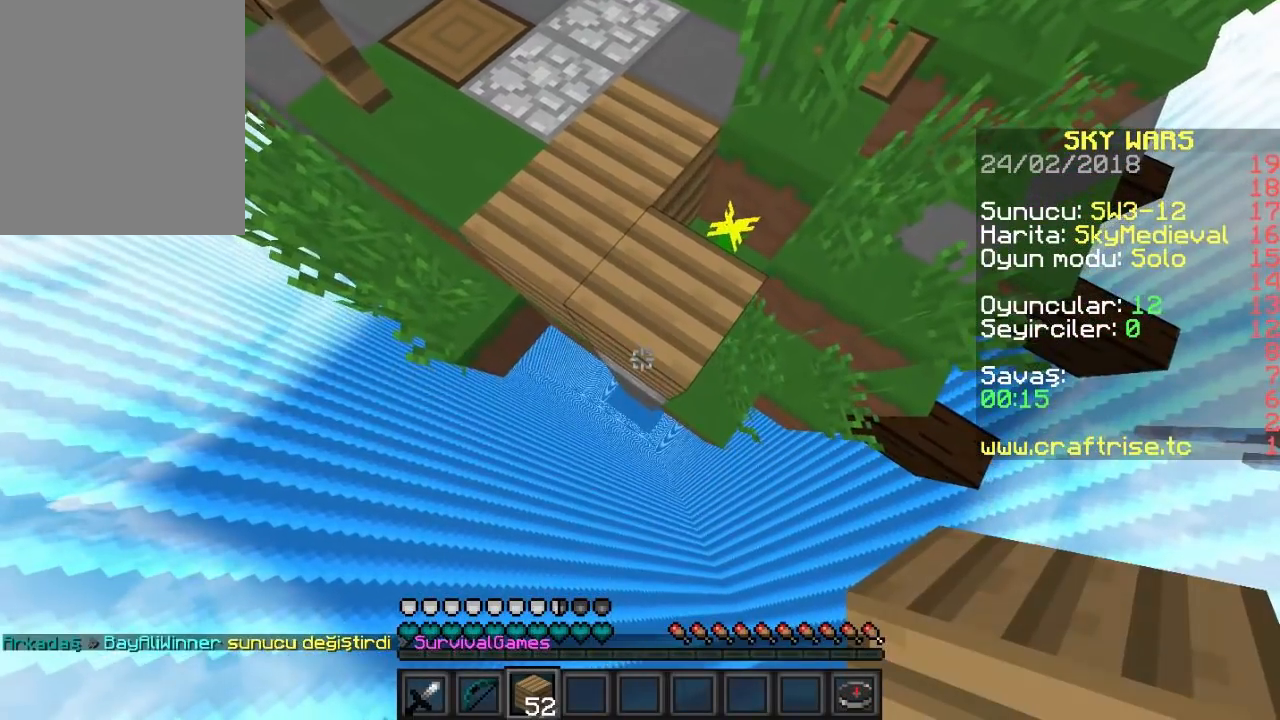
{"keys": ["s"], "mouse": ["right"], "events": []}
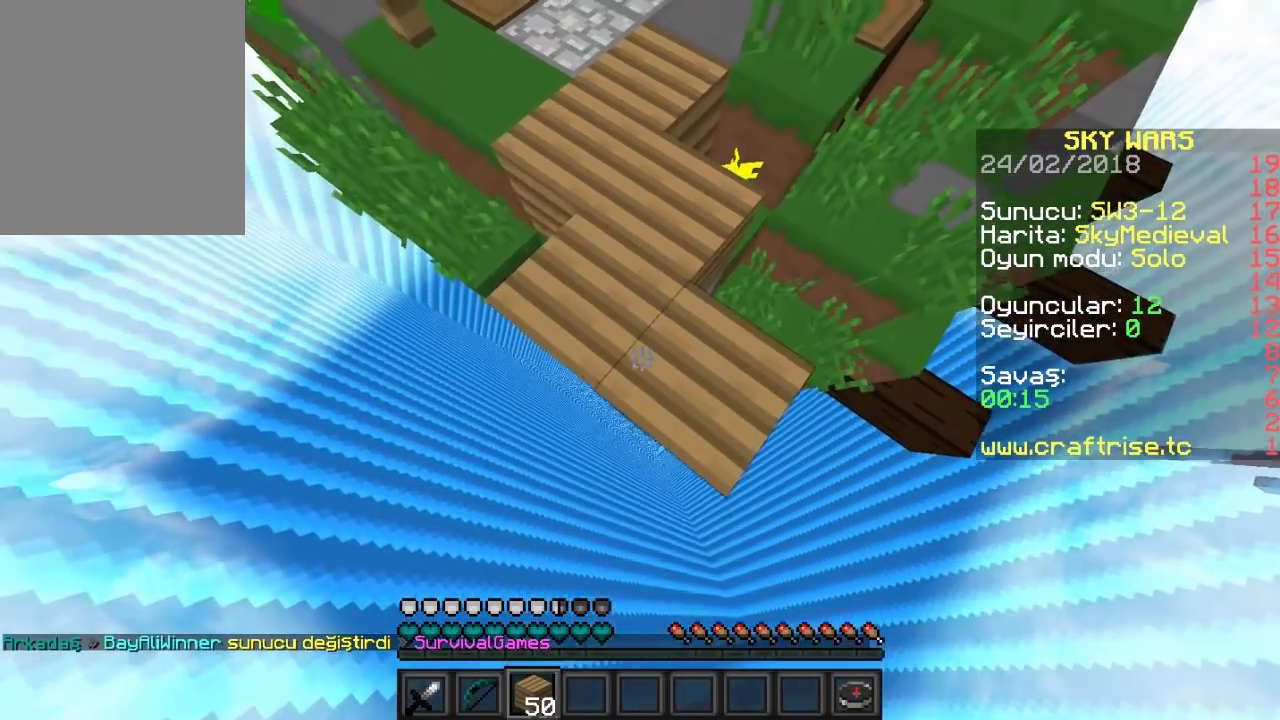
{"keys": ["s"], "mouse": ["right"], "events": []}
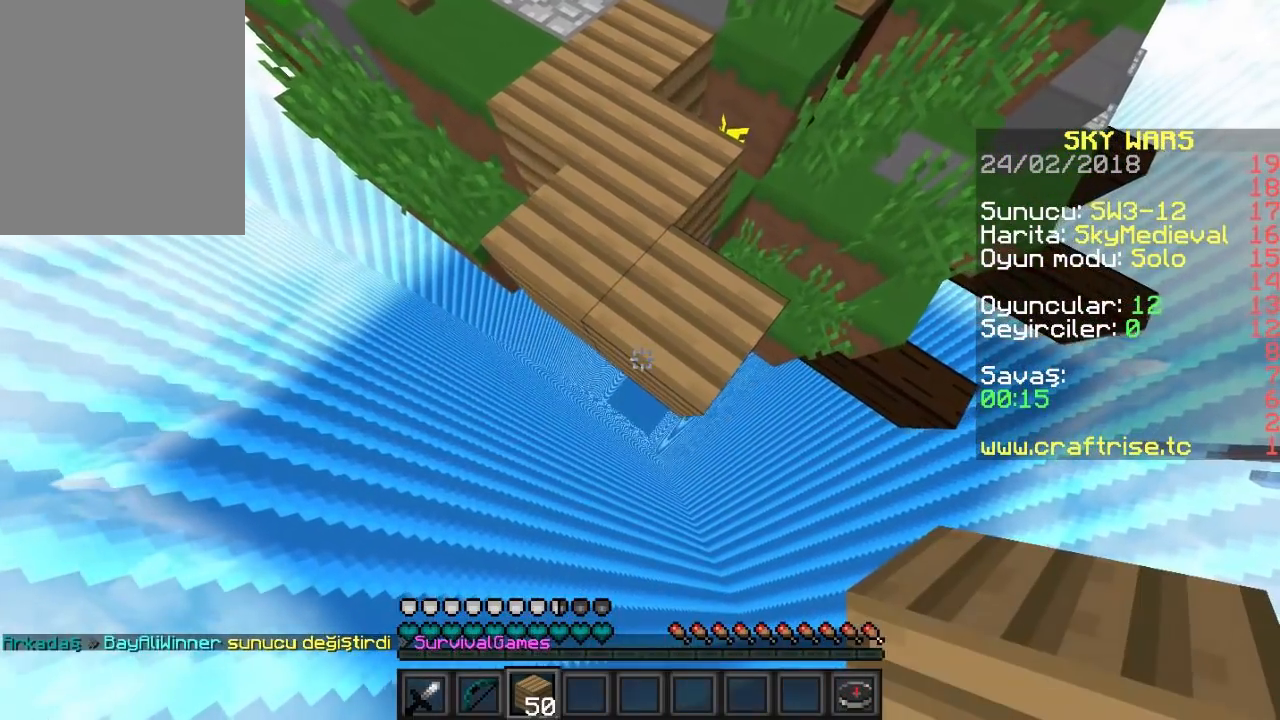
{"keys": ["s"], "mouse": ["right"], "events": []}
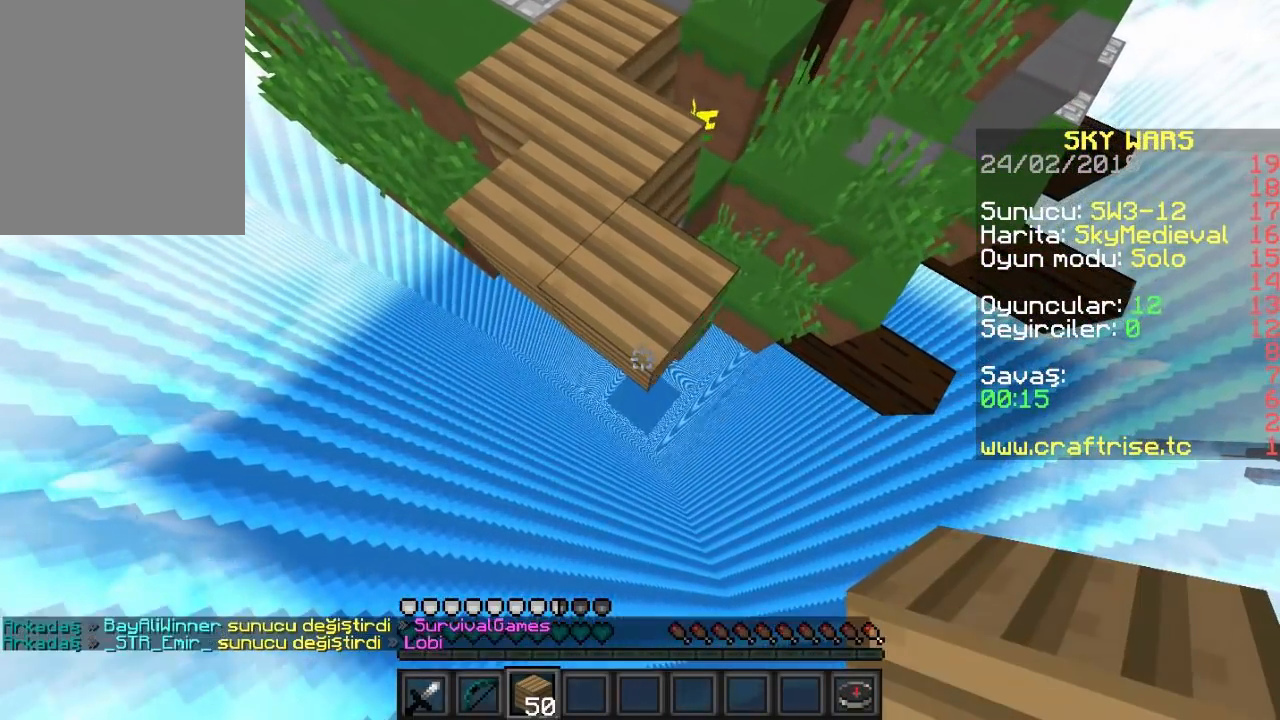
{"keys": ["s"], "mouse": ["right"], "events": []}
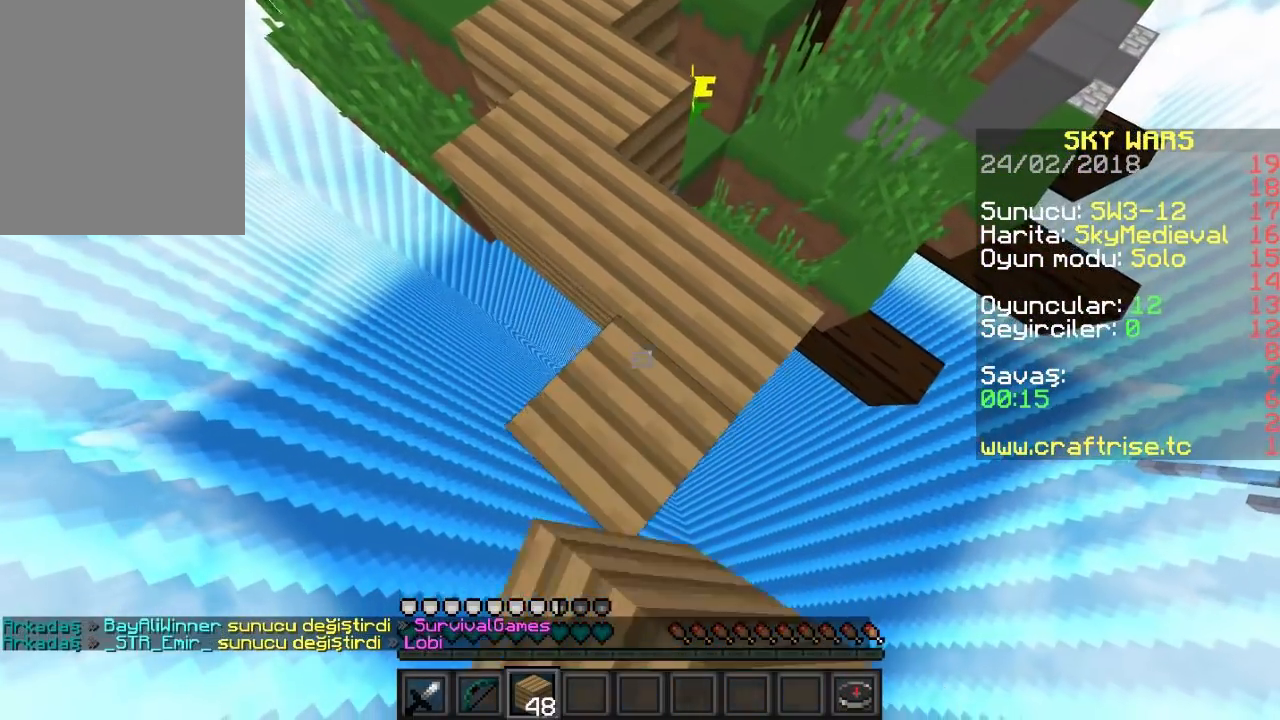
{"keys": ["s"], "mouse": ["right"], "events": [[267, "d", "down"], [400, "d", "up"]]}
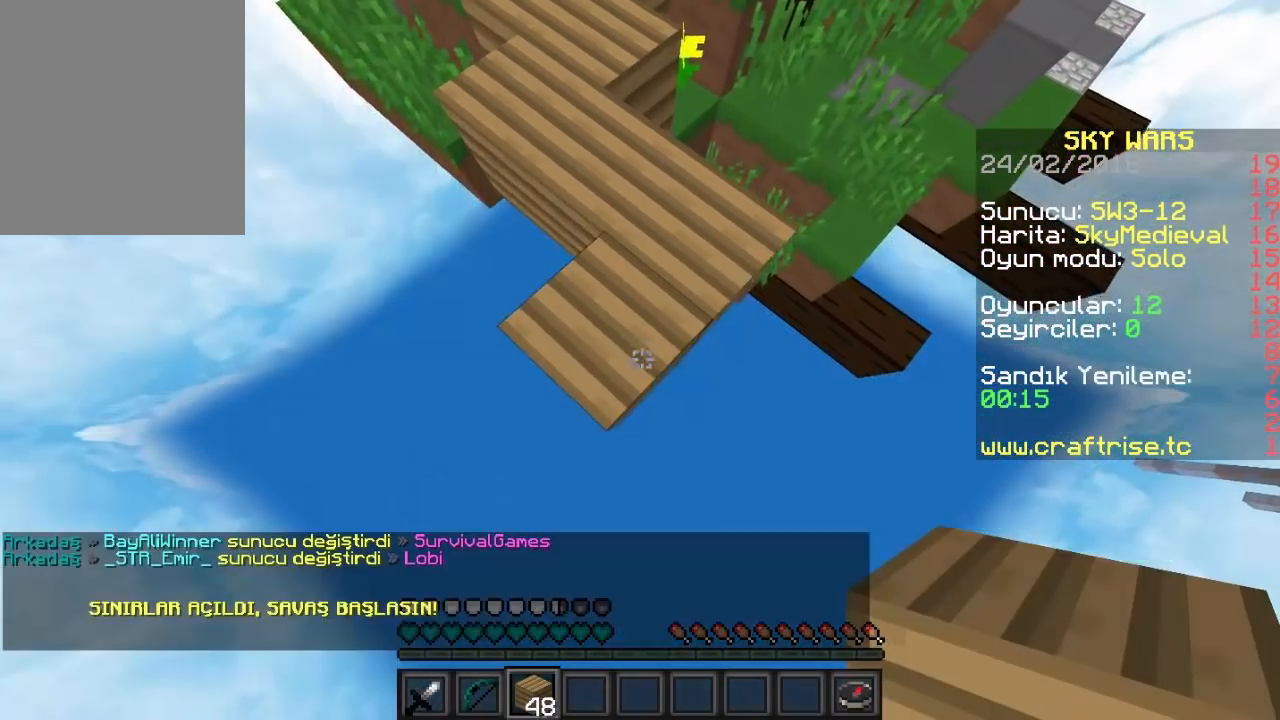
{"keys": ["s"], "mouse": ["right"], "events": []}
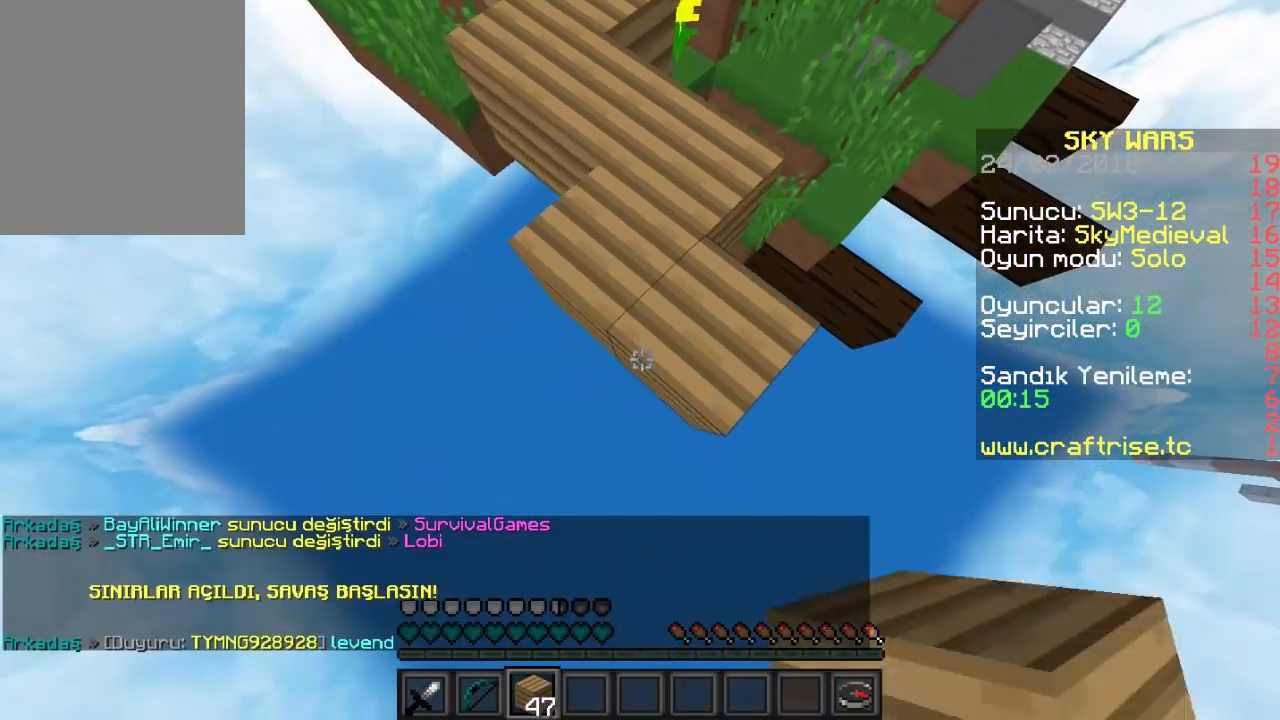
{"keys": ["s"], "mouse": ["right"], "events": []}
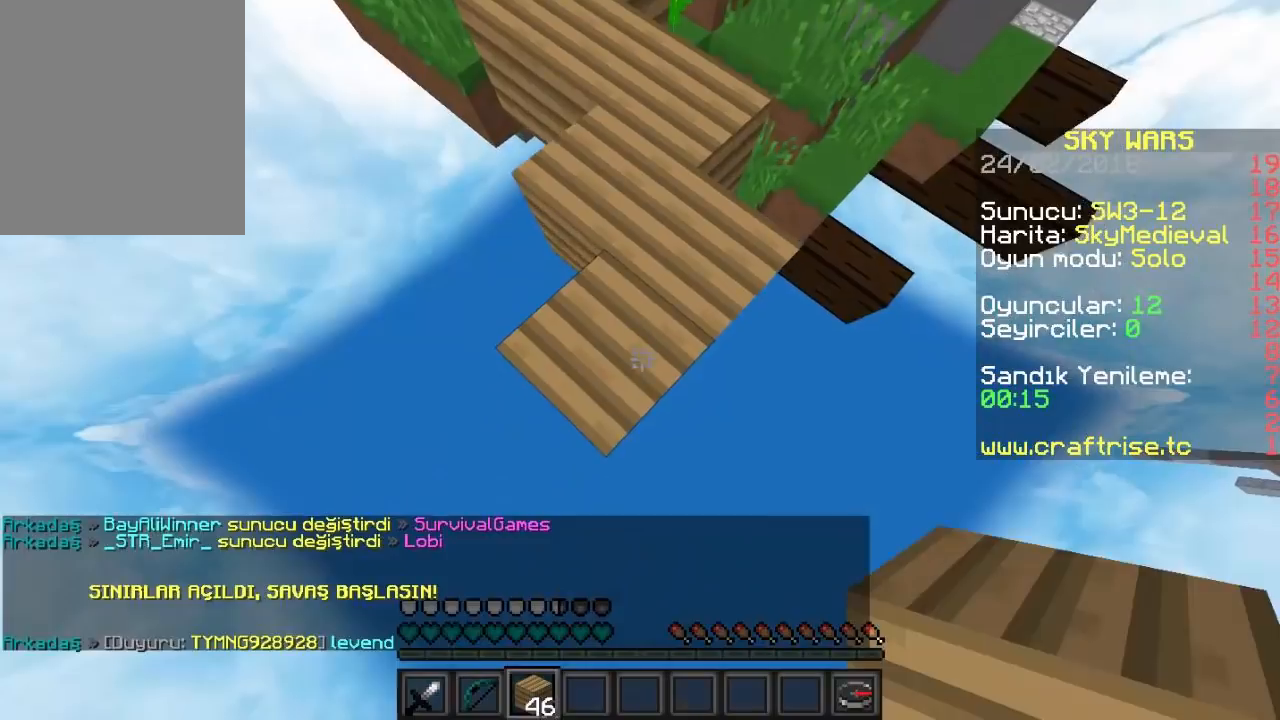
{"keys": ["s"], "mouse": ["right"], "events": []}
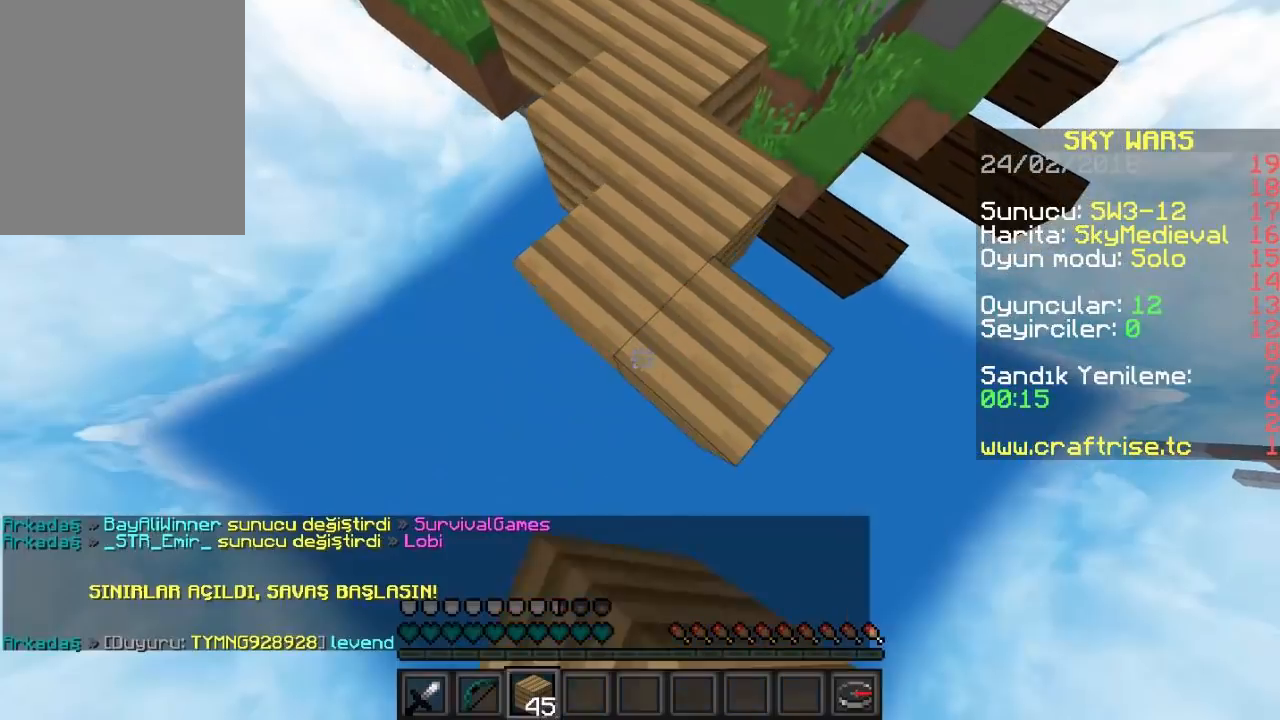
{"keys": ["s"], "mouse": ["right"], "events": []}
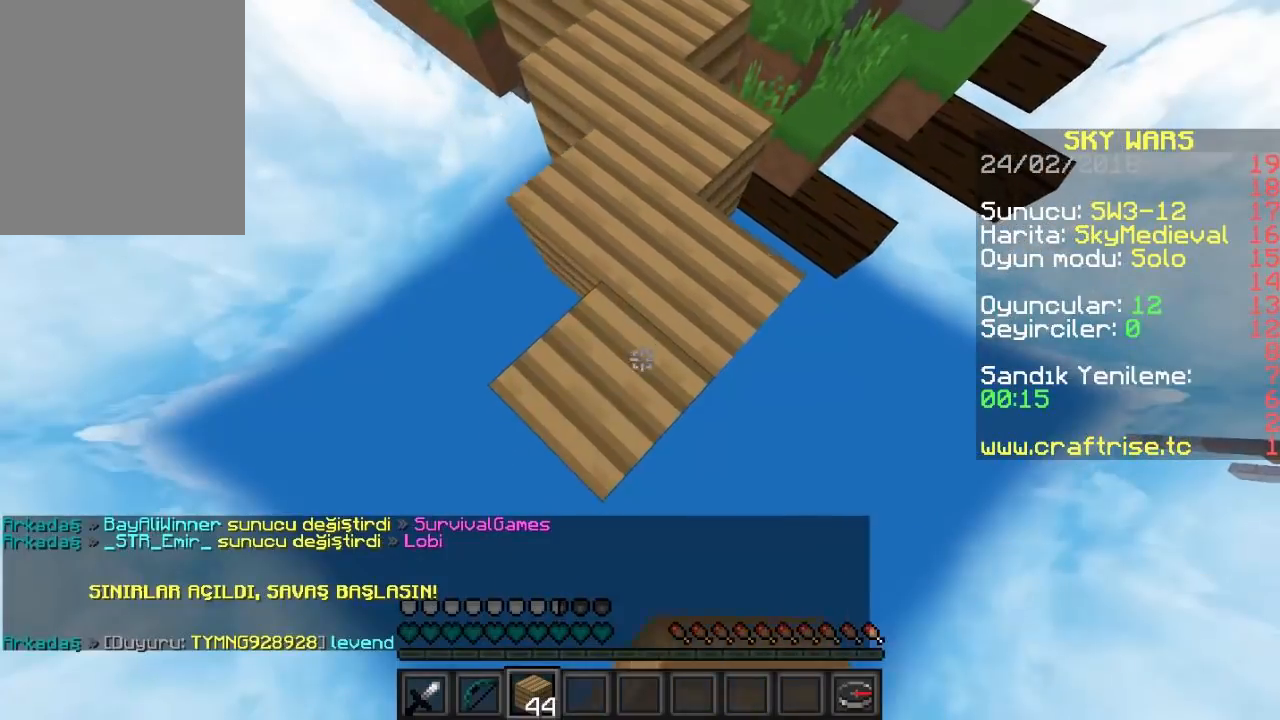
{"keys": ["s"], "mouse": ["right"], "events": []}
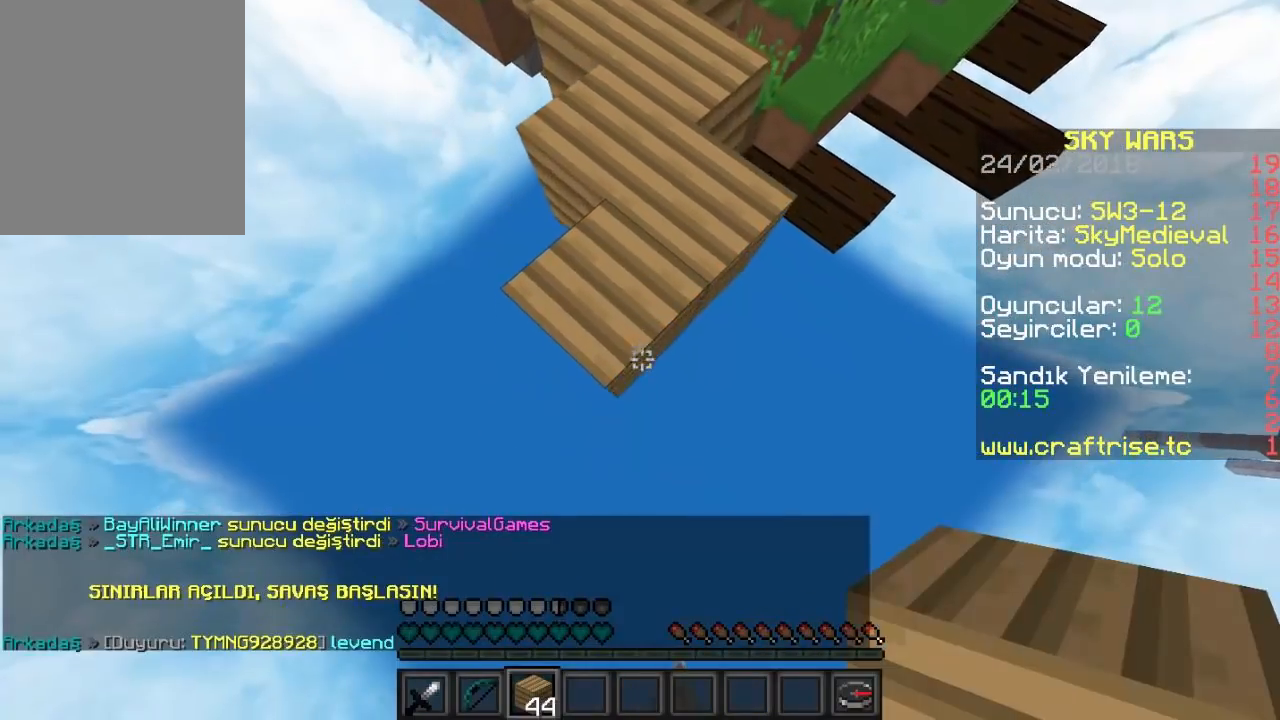
{"keys": ["s"], "mouse": ["right"], "events": []}
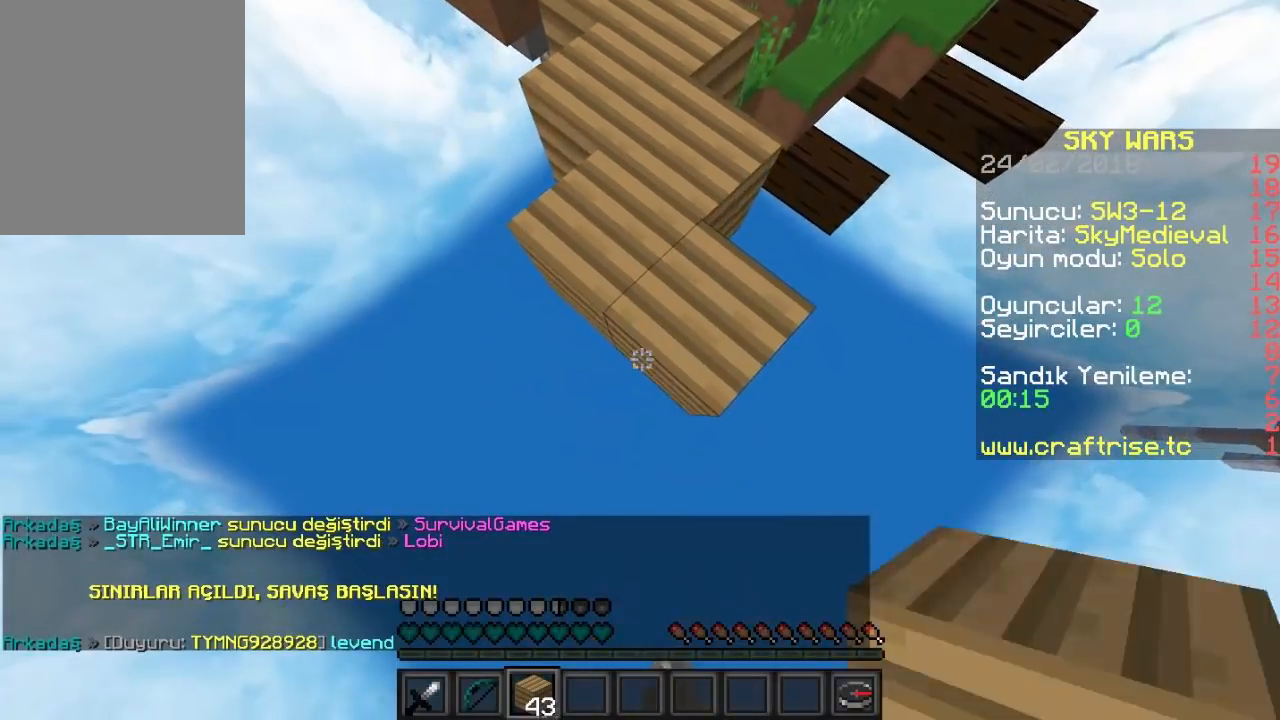
{"keys": ["d", "s"], "mouse": ["right"], "events": [[367, "d", "down"]]}
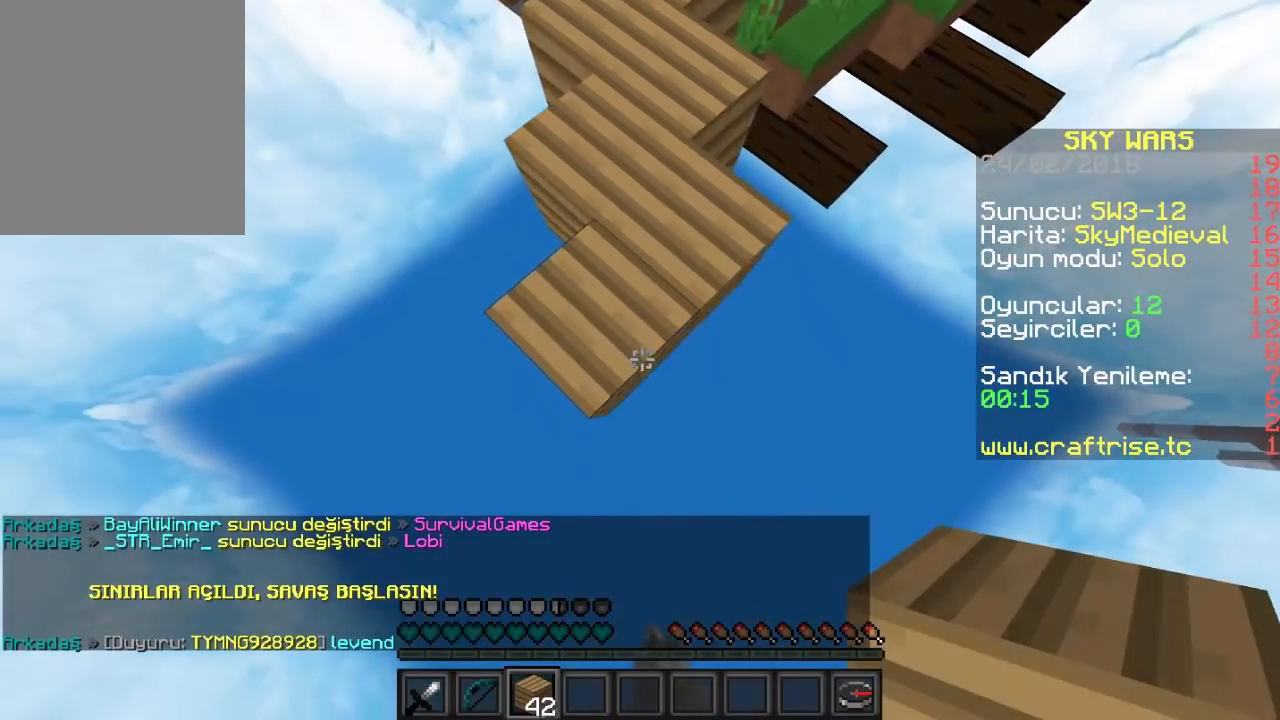
{"keys": ["d", "s"], "mouse": ["right"], "events": []}